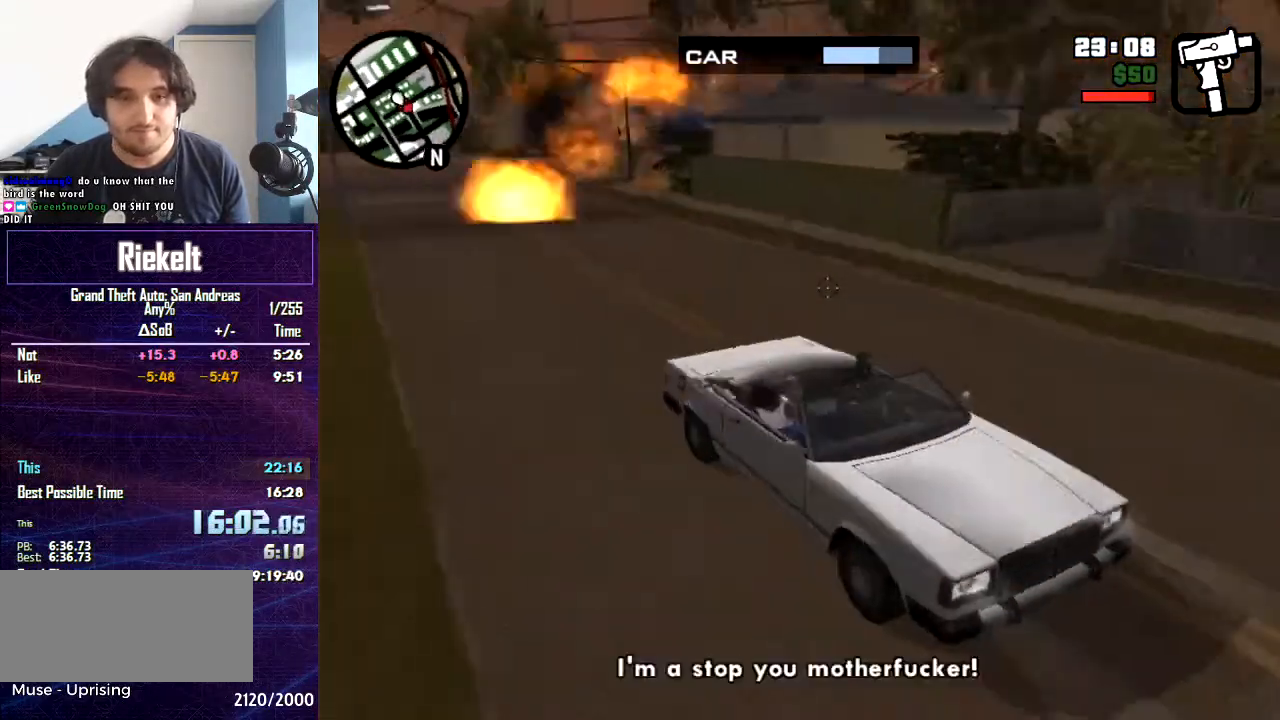
Gameplay with keyboard and mouse; each line is a JSON object with the keys and mouse buttons held at the frame after it. "events" lists presses ("down") and releases ("up") of "1", "2", "3", "4", "5", "6", "8", "a", "alt", "c", "caps_lock", "ctrl", "d", "down", "e", "escape", "f", "f1", "f2", "f3", "g", "h", "left", "num2", "q", "r", "right", "s", "shift", "space", "t", "tab", "up", "v", "w", "x", "z", "mouse_left", "mouse_middle", "mouse_right", "mouse_wheel_up" and "mouse_wheel_down" between this image and that frame as [ms after this image, input, new state], when the widget could be followed in between. "mouse_left", "mouse_middle", "mouse_right", "mouse_wheel_up", "mouse_wheel_down" = the "left", "middle", "right", "wheel_up", "wheel_down" buttons of the "mouse" list. No other keys are recorded. Mouse movement is not recorded.
{"keys": [], "mouse": ["left"], "events": [[367, "mouse_left", "down"]]}
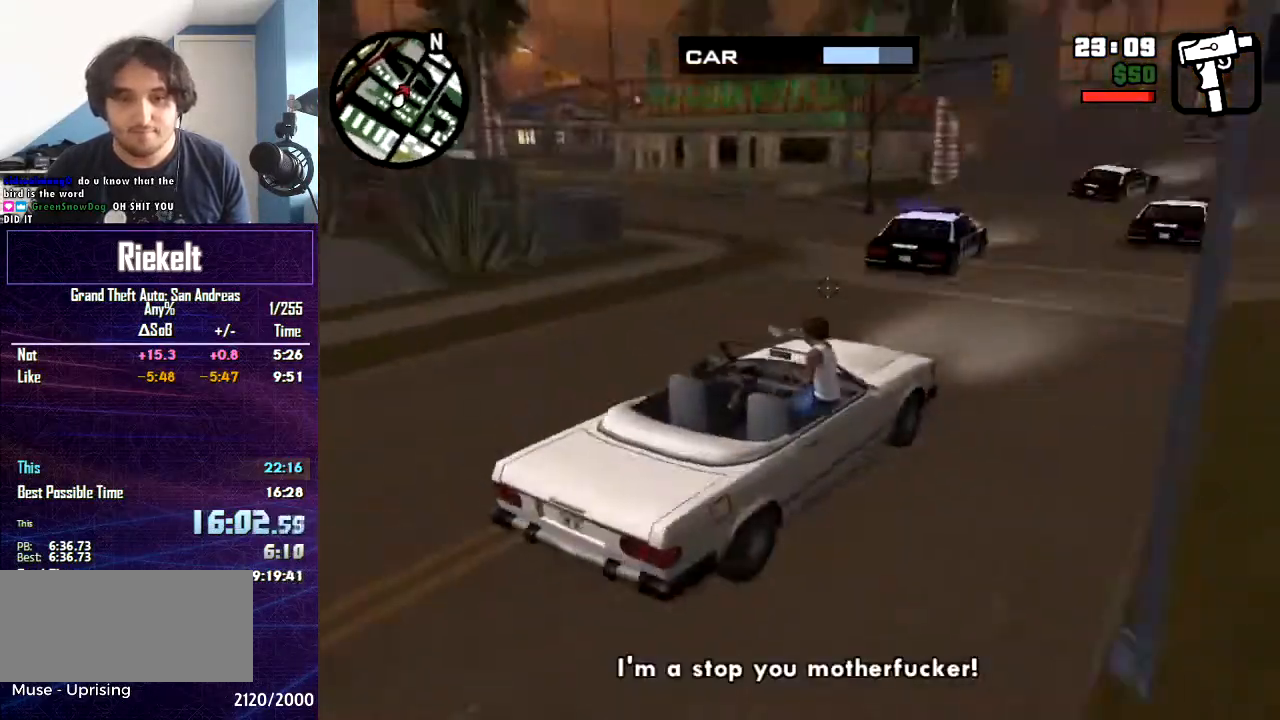
{"keys": [], "mouse": ["left"], "events": []}
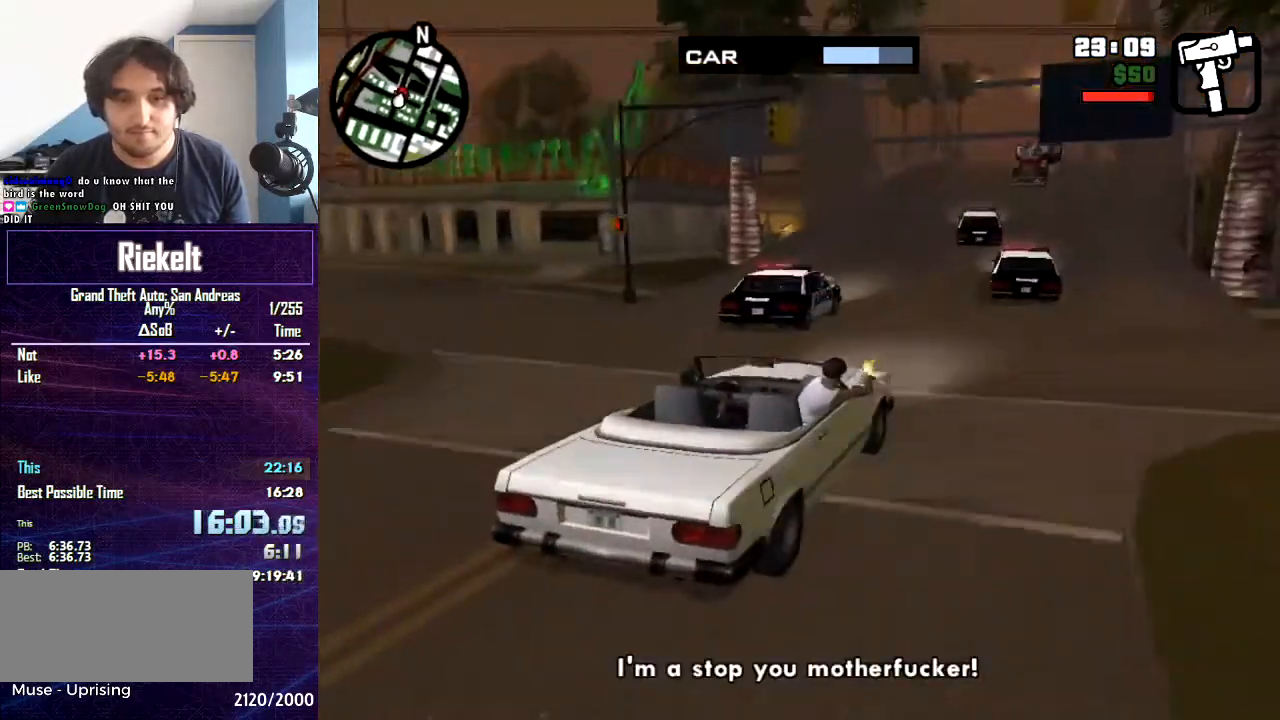
{"keys": [], "mouse": ["left"], "events": []}
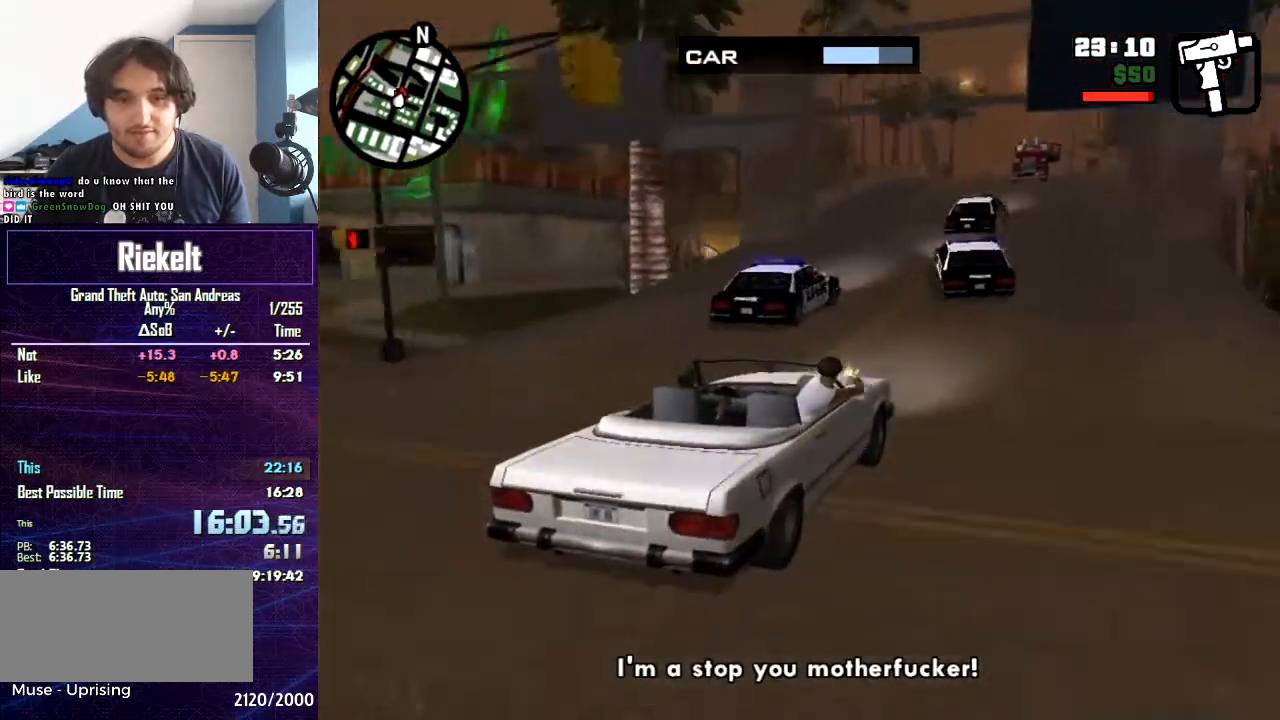
{"keys": [], "mouse": ["left"], "events": []}
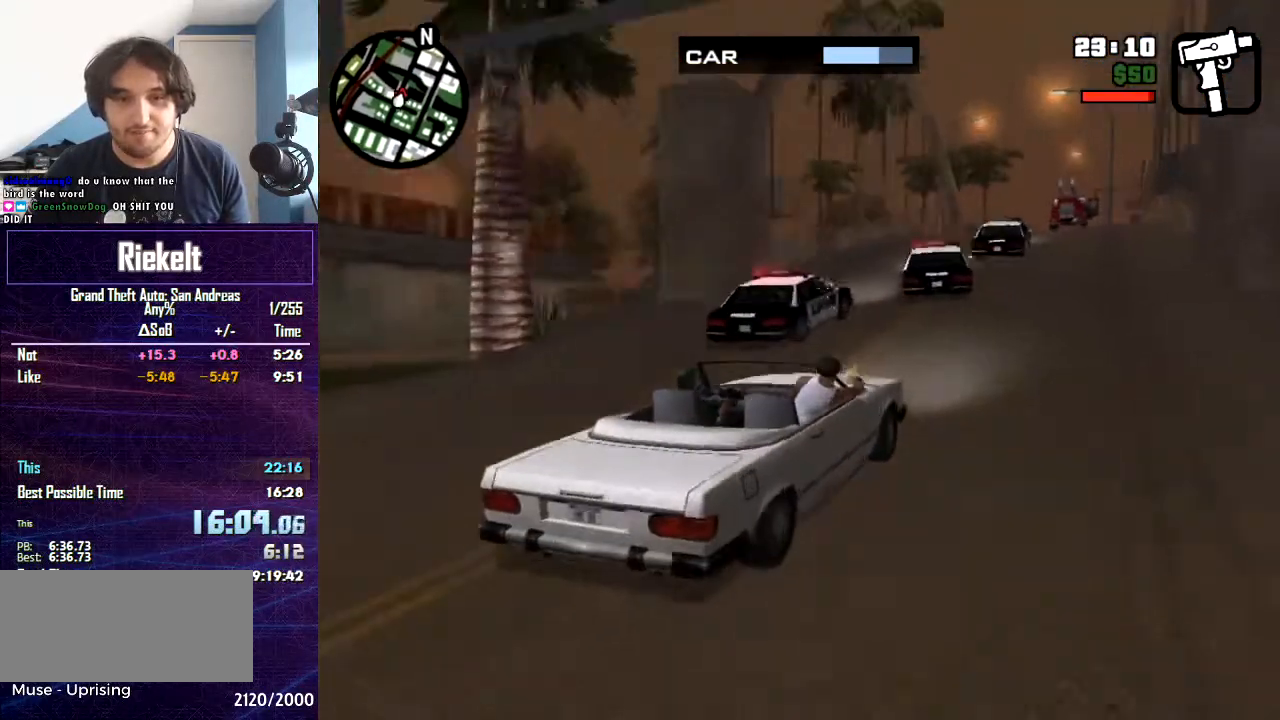
{"keys": [], "mouse": ["left"], "events": []}
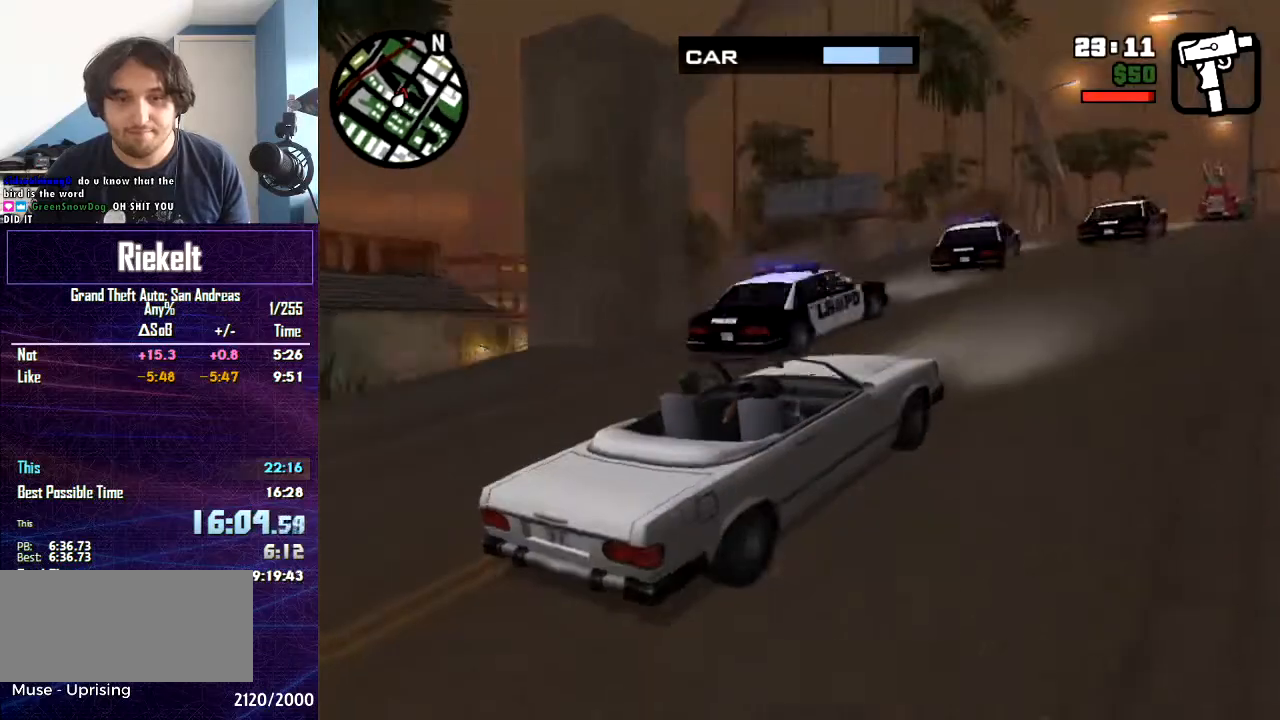
{"keys": [], "mouse": ["left"], "events": []}
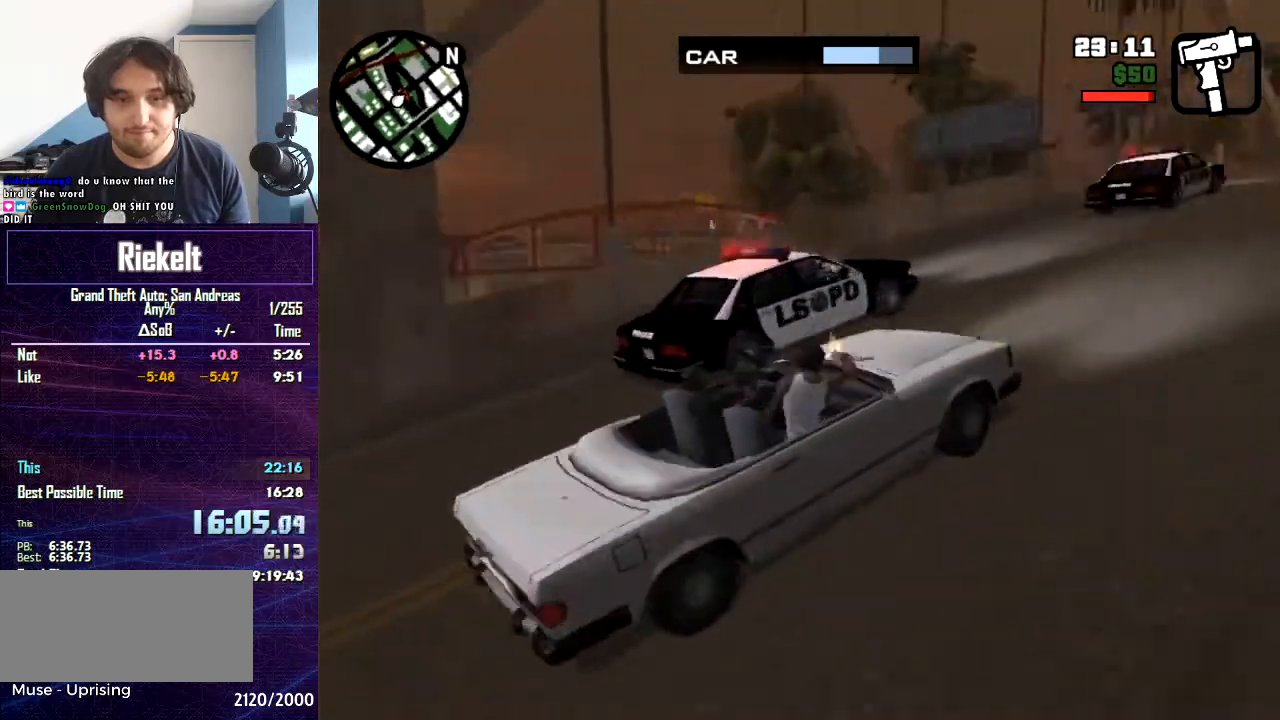
{"keys": [], "mouse": ["left"], "events": []}
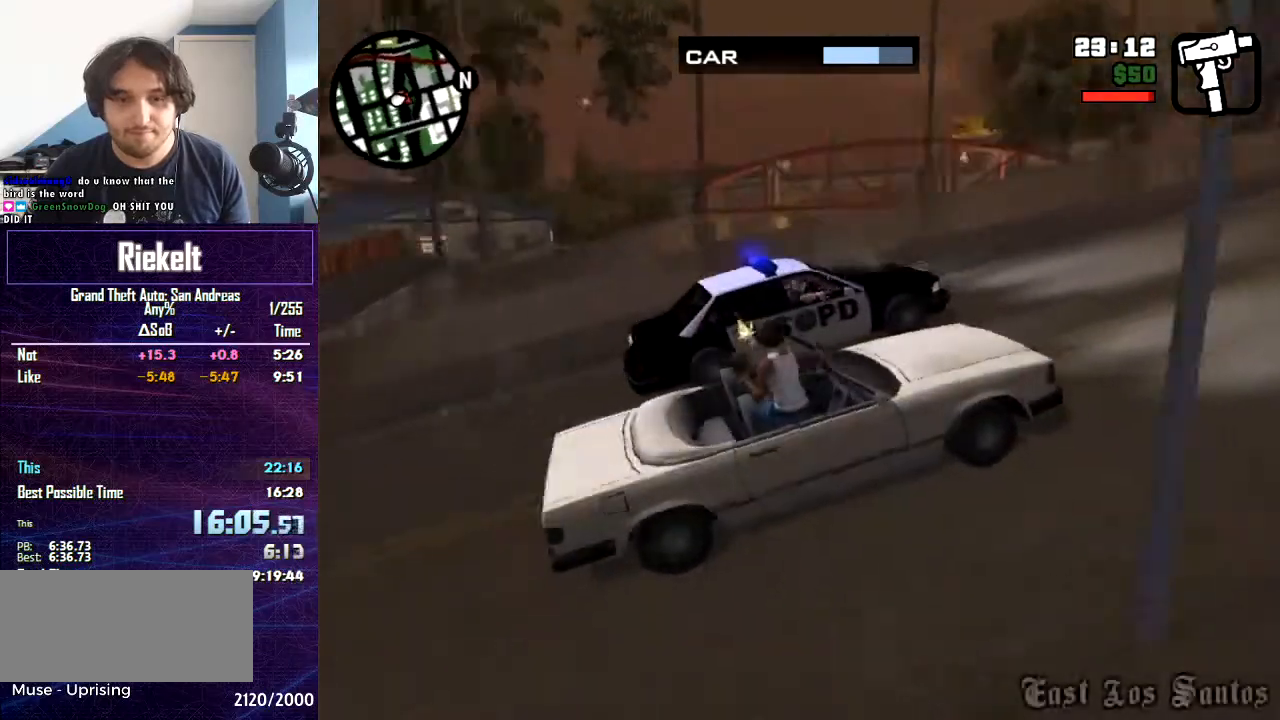
{"keys": [], "mouse": ["left"], "events": []}
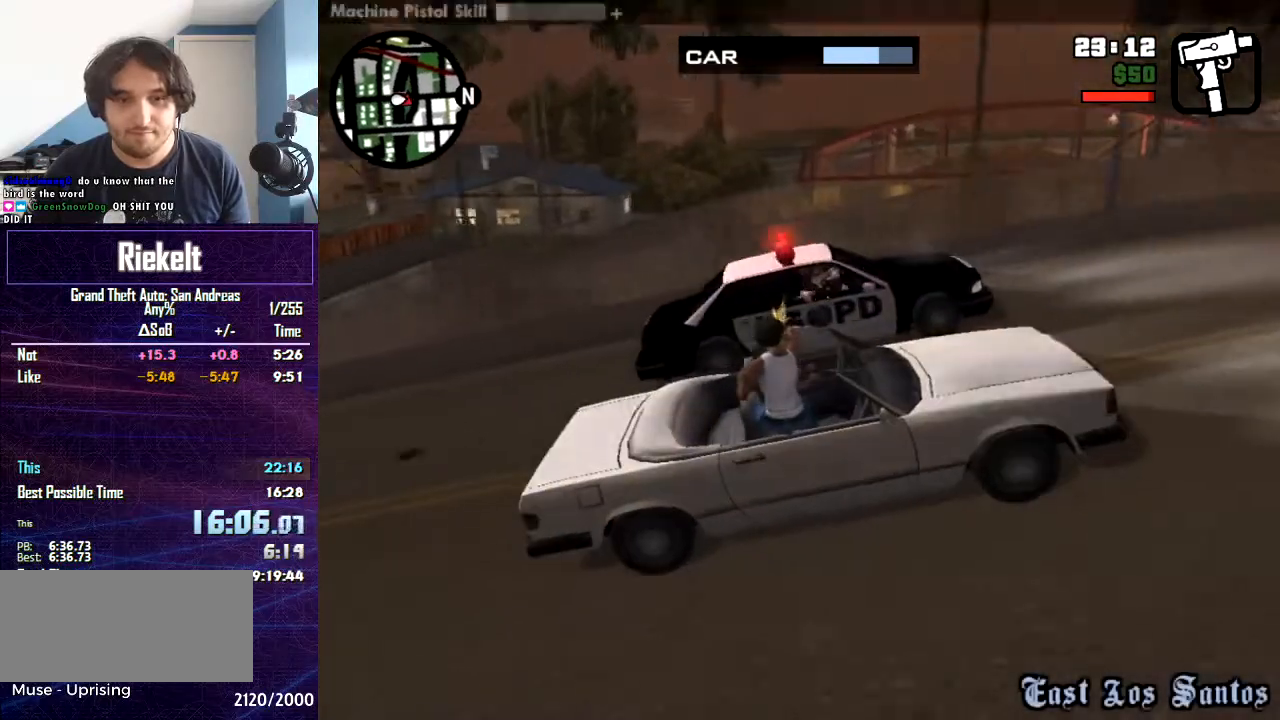
{"keys": [], "mouse": ["left"], "events": []}
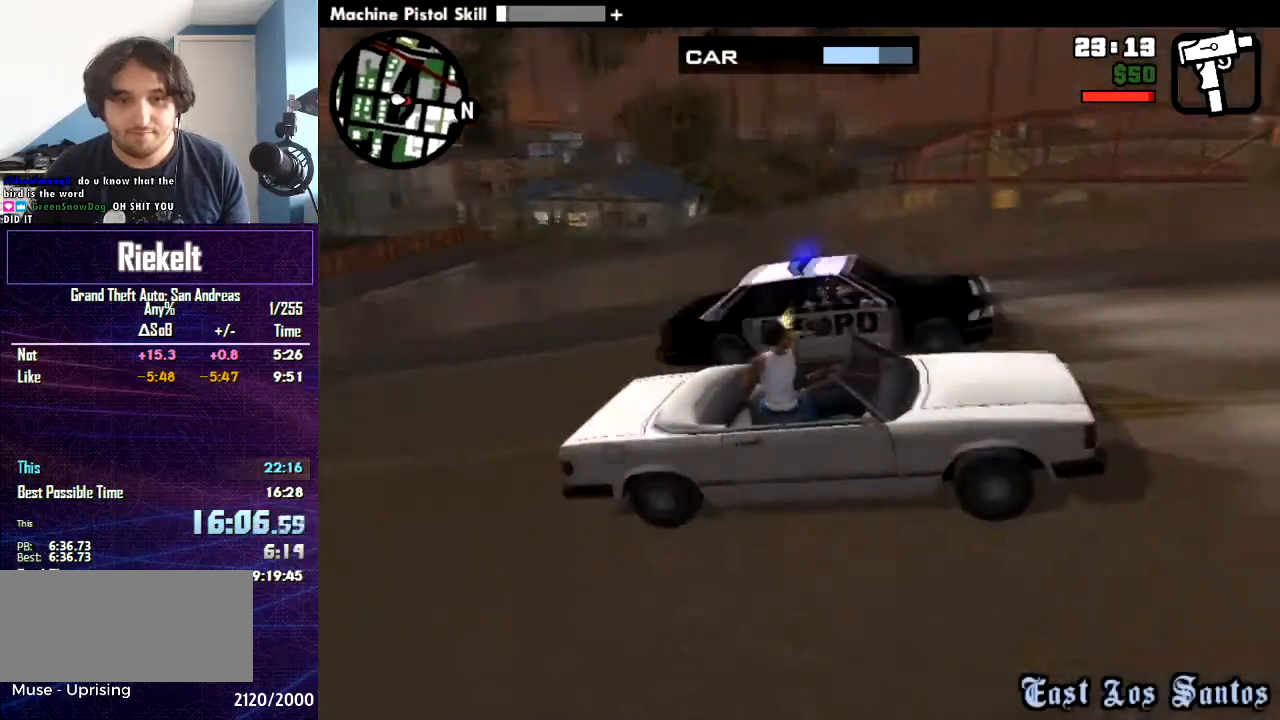
{"keys": [], "mouse": ["left"], "events": []}
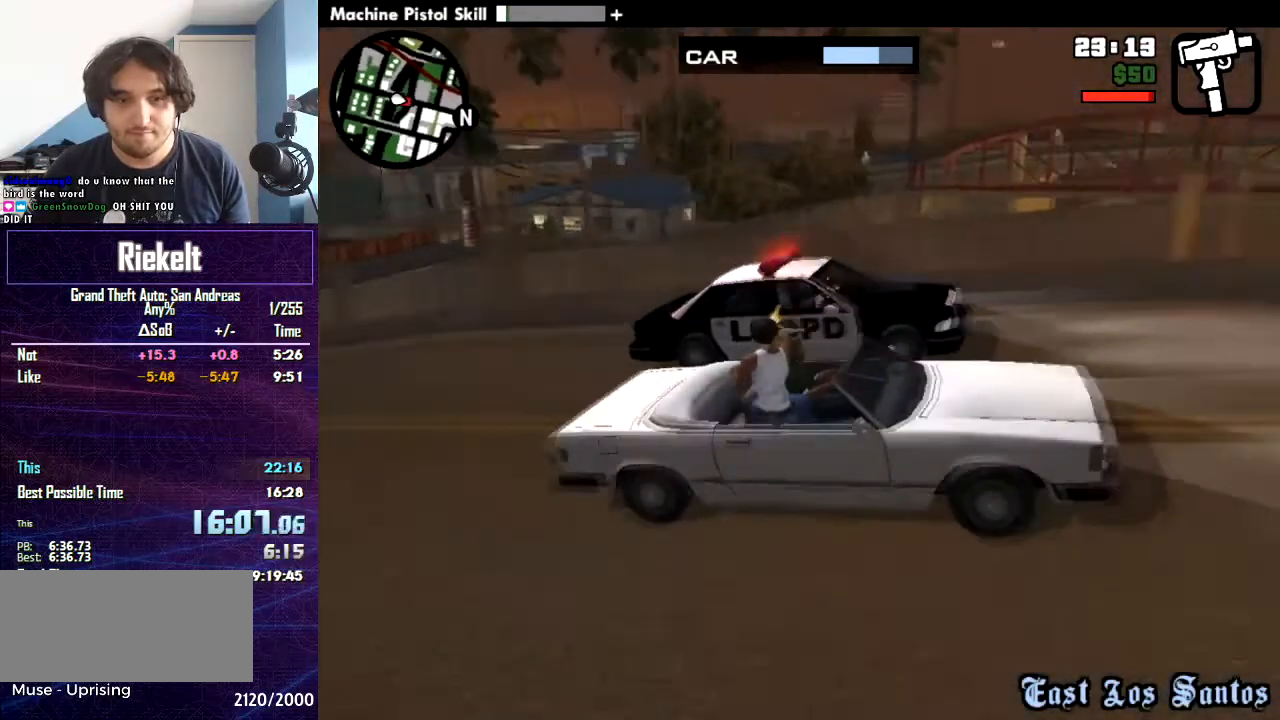
{"keys": [], "mouse": ["left"], "events": []}
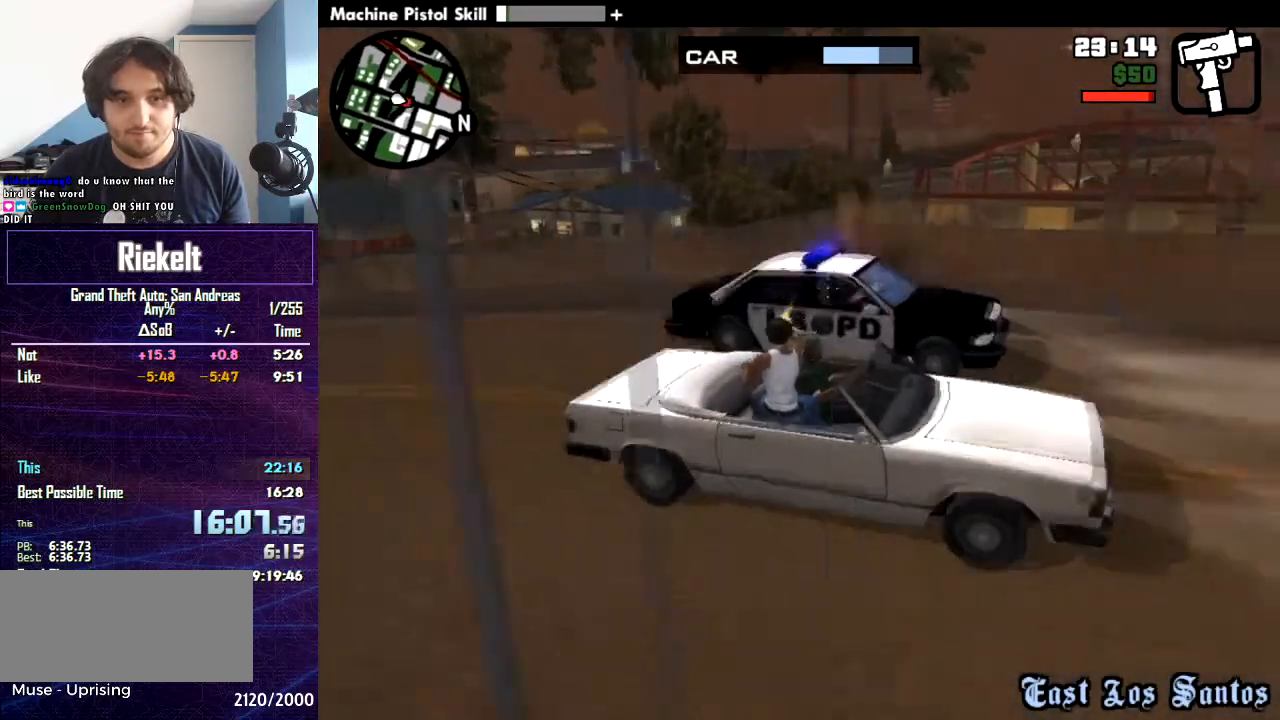
{"keys": [], "mouse": ["left"], "events": []}
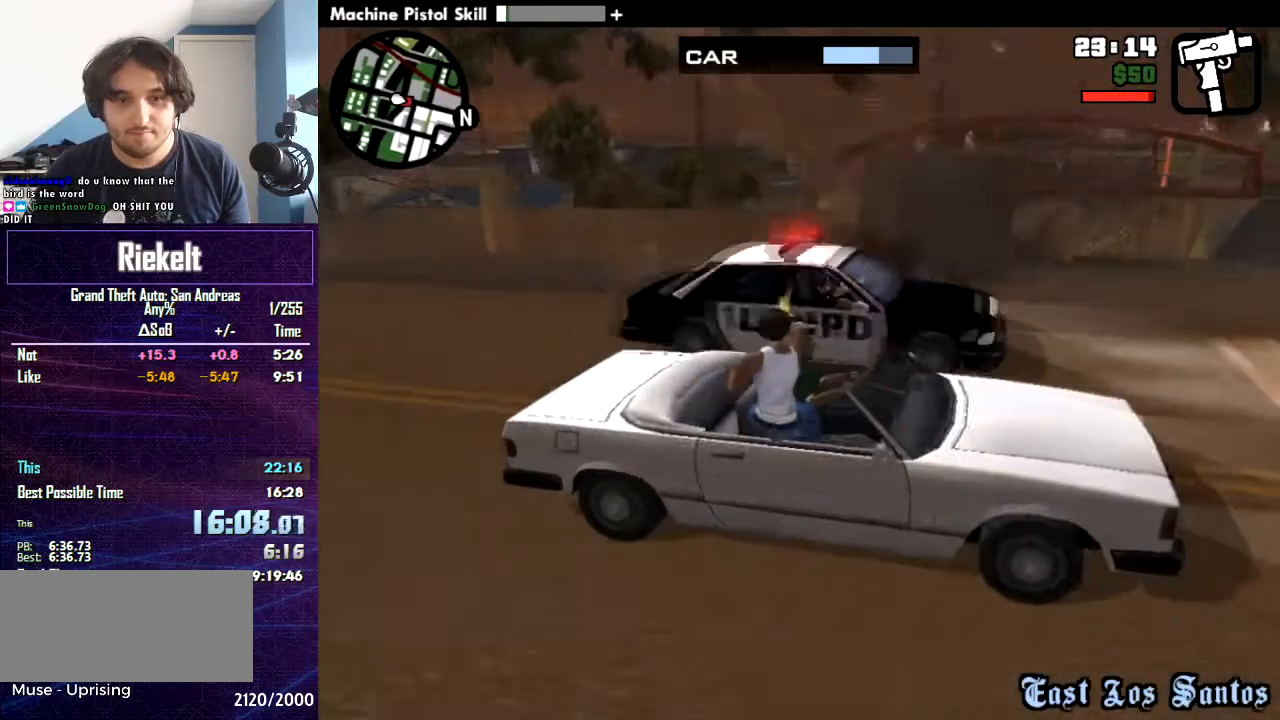
{"keys": [], "mouse": ["left"], "events": []}
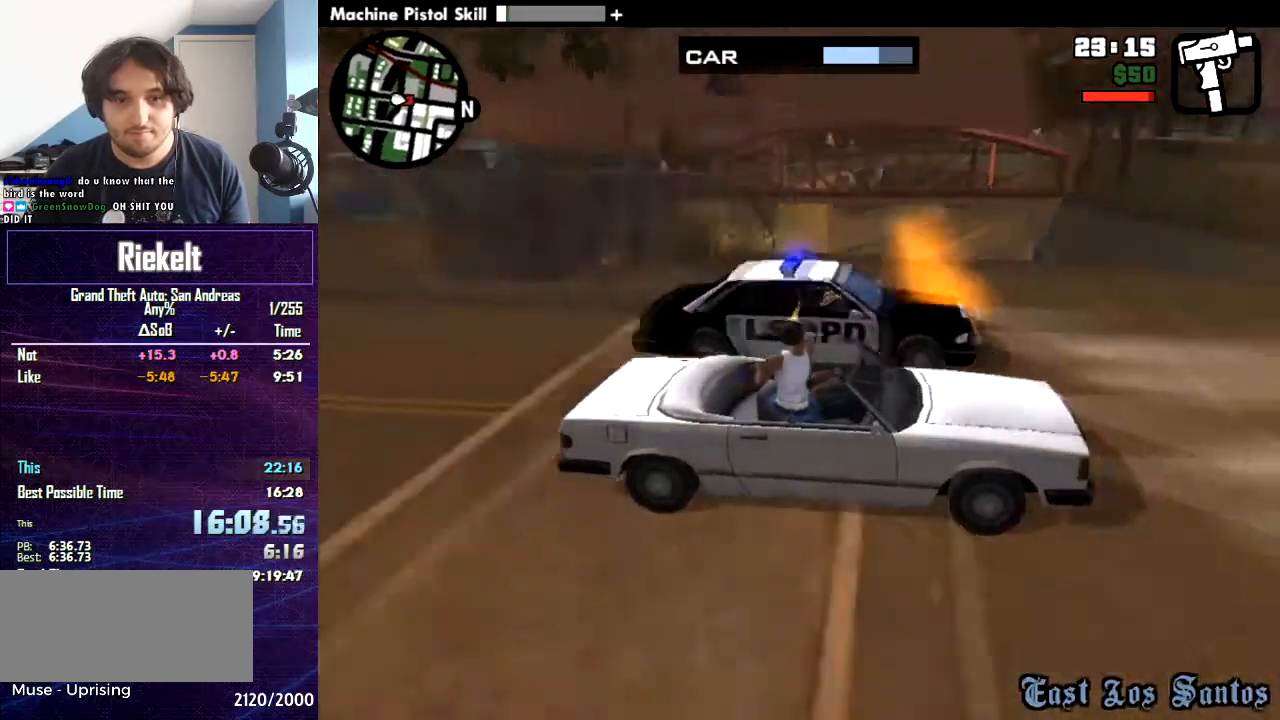
{"keys": [], "mouse": ["left"], "events": []}
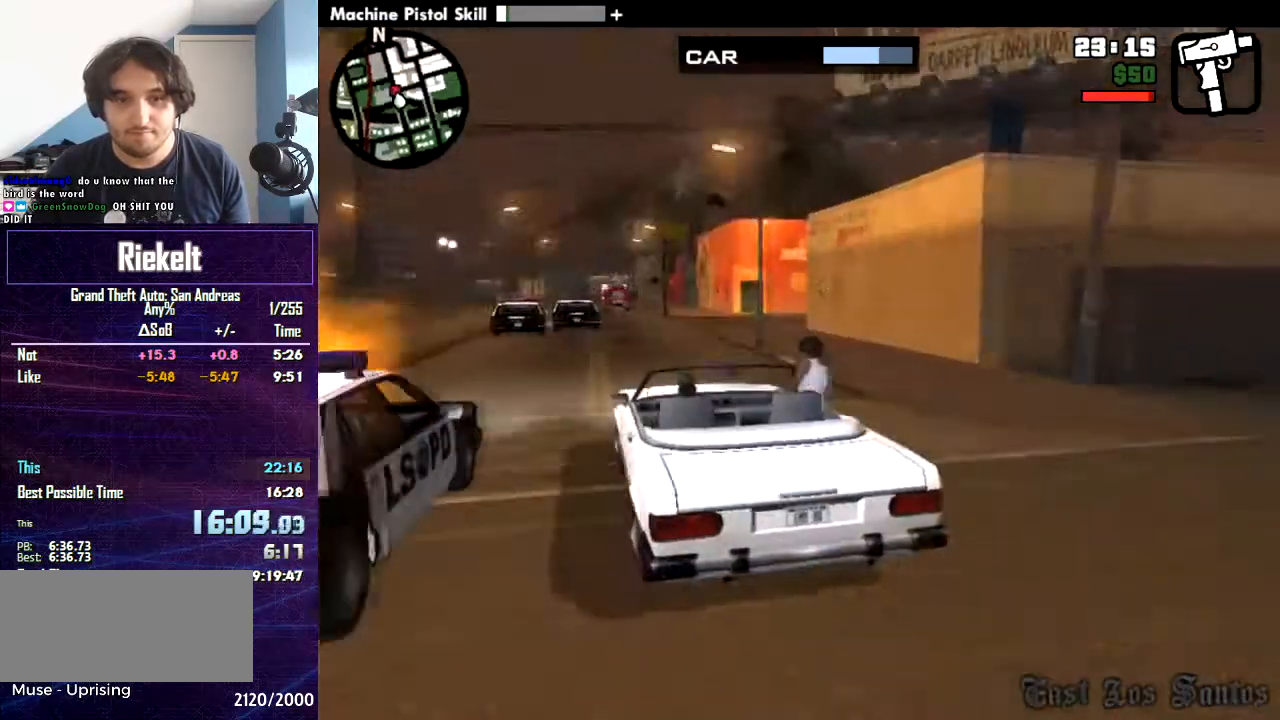
{"keys": [], "mouse": ["left"], "events": []}
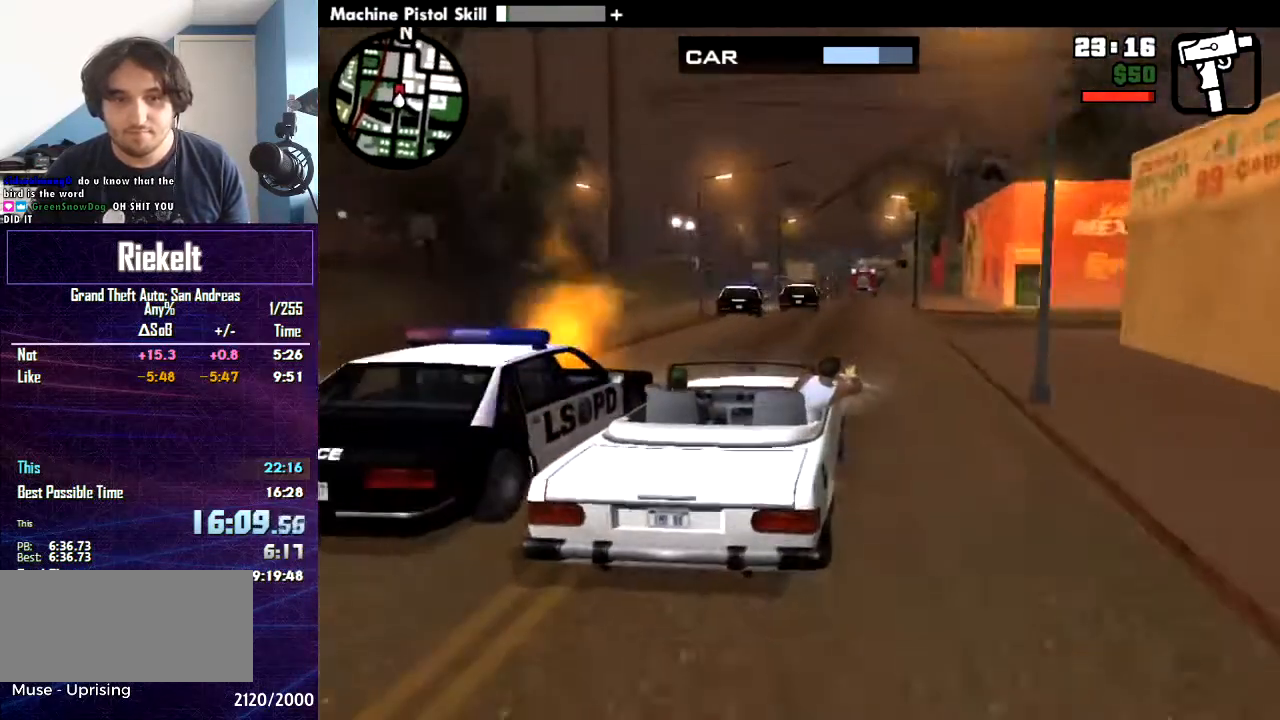
{"keys": [], "mouse": ["left"], "events": []}
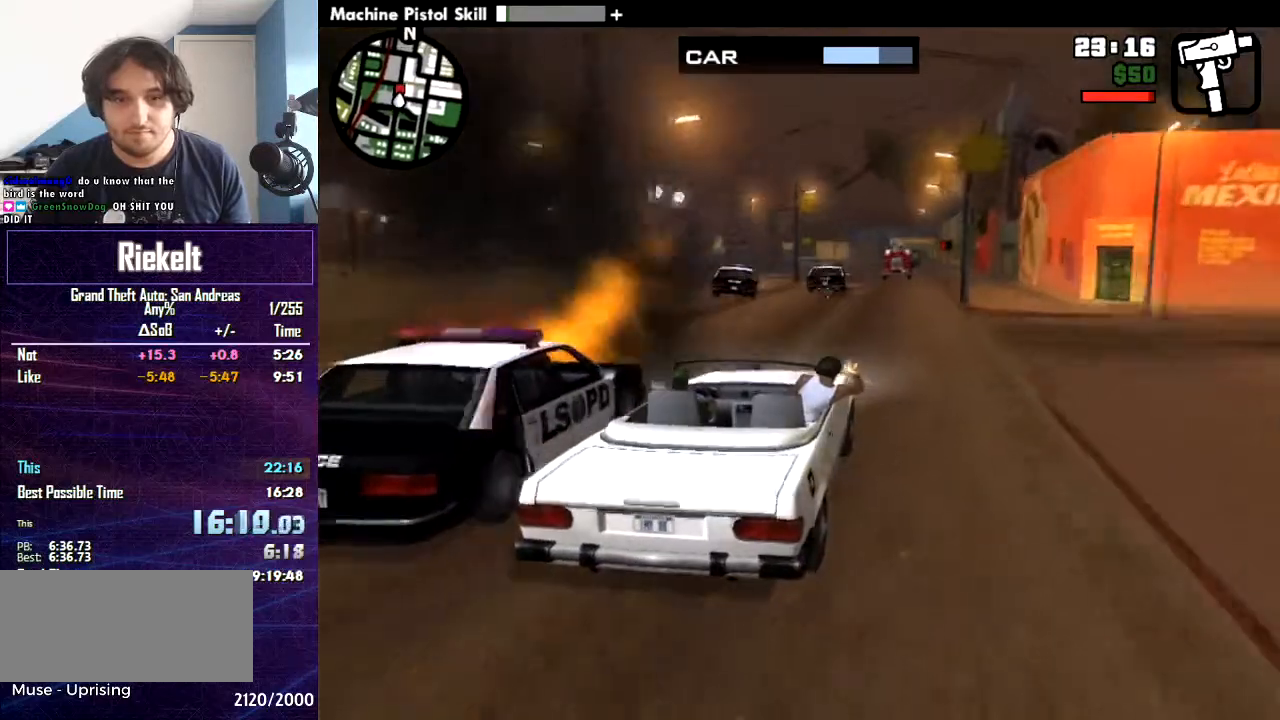
{"keys": [], "mouse": ["left"], "events": []}
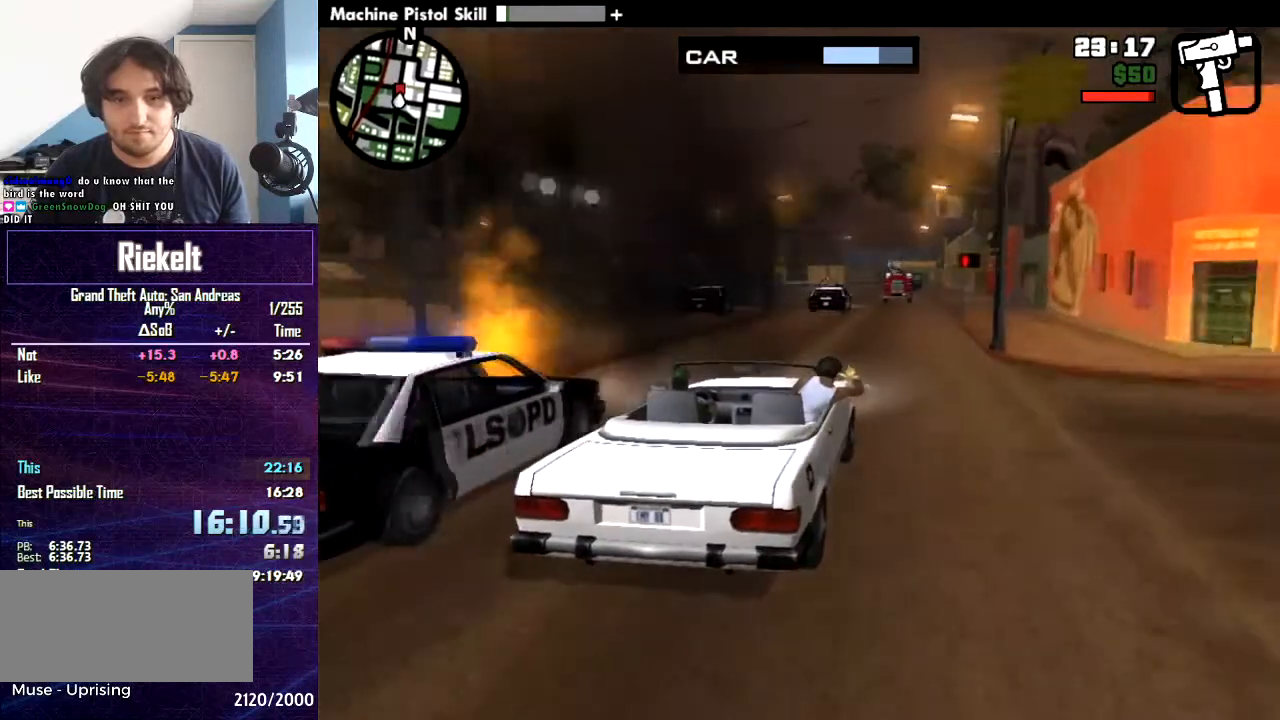
{"keys": [], "mouse": ["left"], "events": []}